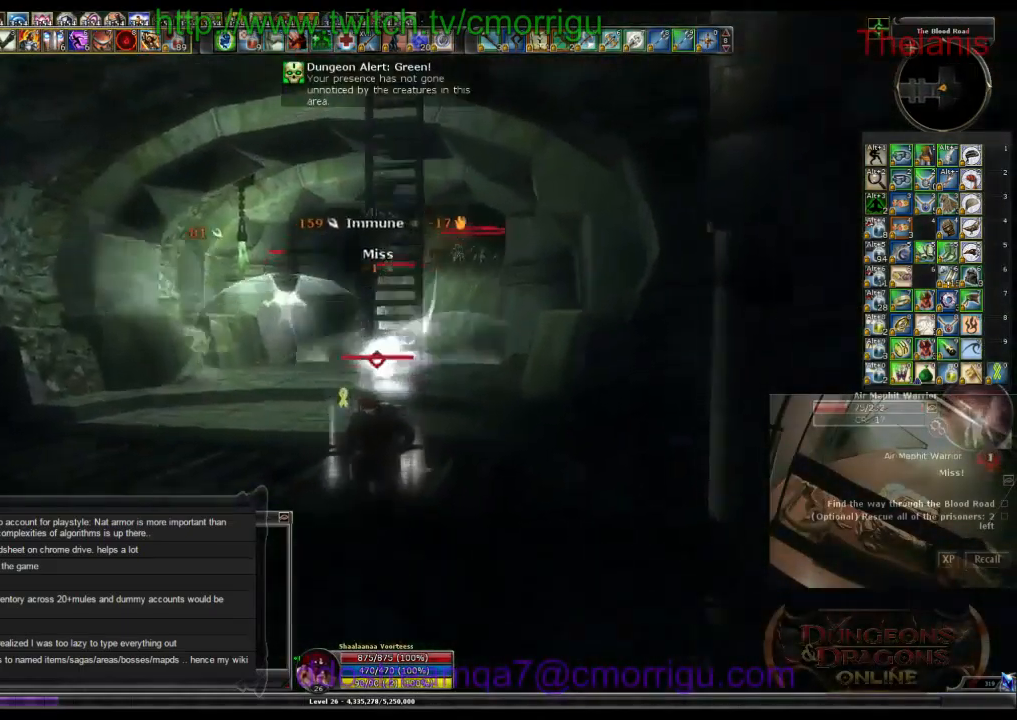
Gameplay with keyboard; each line is a JSON object with the keys held at the frame after it. "events" lists presses ("down") and releases ("up") of ".", "/", "0", "1", "2", "3", "4", "5", "6", "7", "8", "9", "a", "b", "backslash", "backspace", "c", "caps_lock", "comma", "ctrl_l", "ctrl_r", "d", "e", "equals", "escape", "f", "f1", "f10", "f11", "f12", "f2", "f3", "f4", "f5", "f6", "f7", "f8", "f9", "g", "h", "i", "j", "k", "l", "lbracket", "m", "minus", "n", "o", "p", "q", "quote", "r", "rbracket", "return", "s", "semicolon", "shift_l", "shift_r", "space", "t", "tab", "tilde", "u", "v", "w", "x", "y" and "z" between this image and that frame as [ms after this image, input, new state], when the widget could be followed in between. No other keys are recorded. Mouse input is not recorded.
{"keys": ["w"], "events": [[66, "space", "down"], [433, "space", "up"]]}
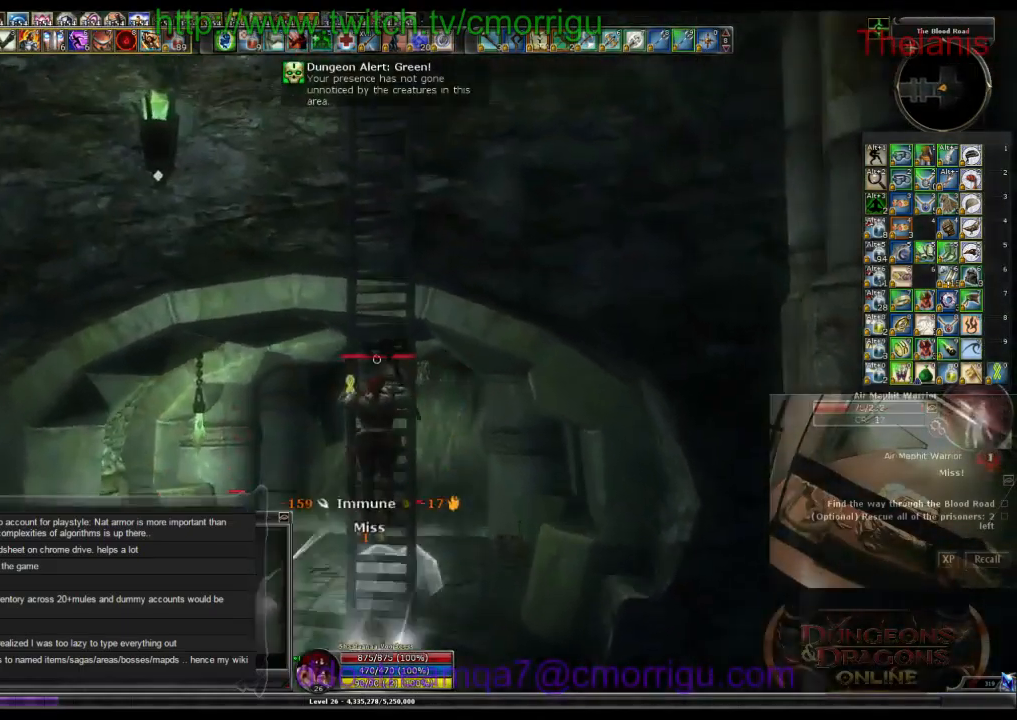
{"keys": ["w"], "events": []}
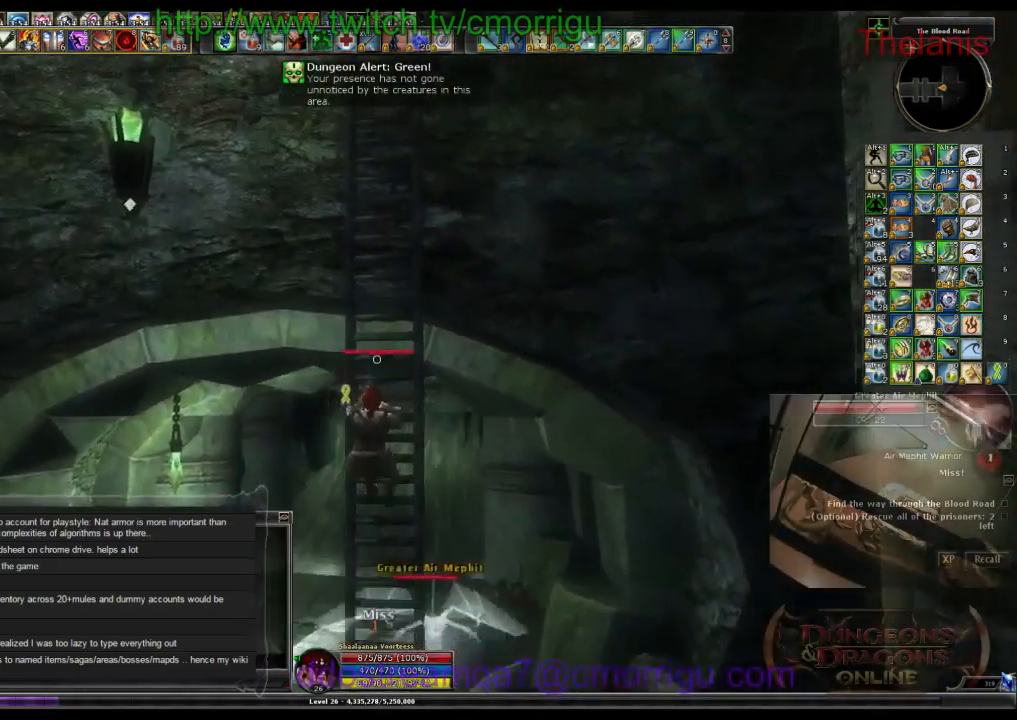
{"keys": ["w"], "events": []}
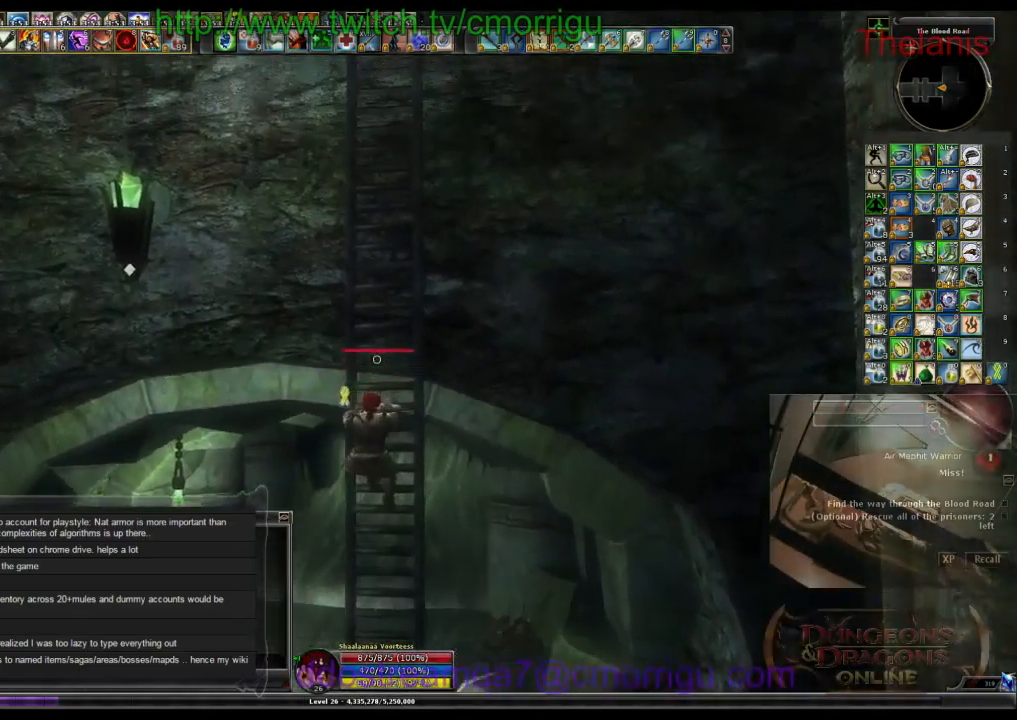
{"keys": ["w"], "events": []}
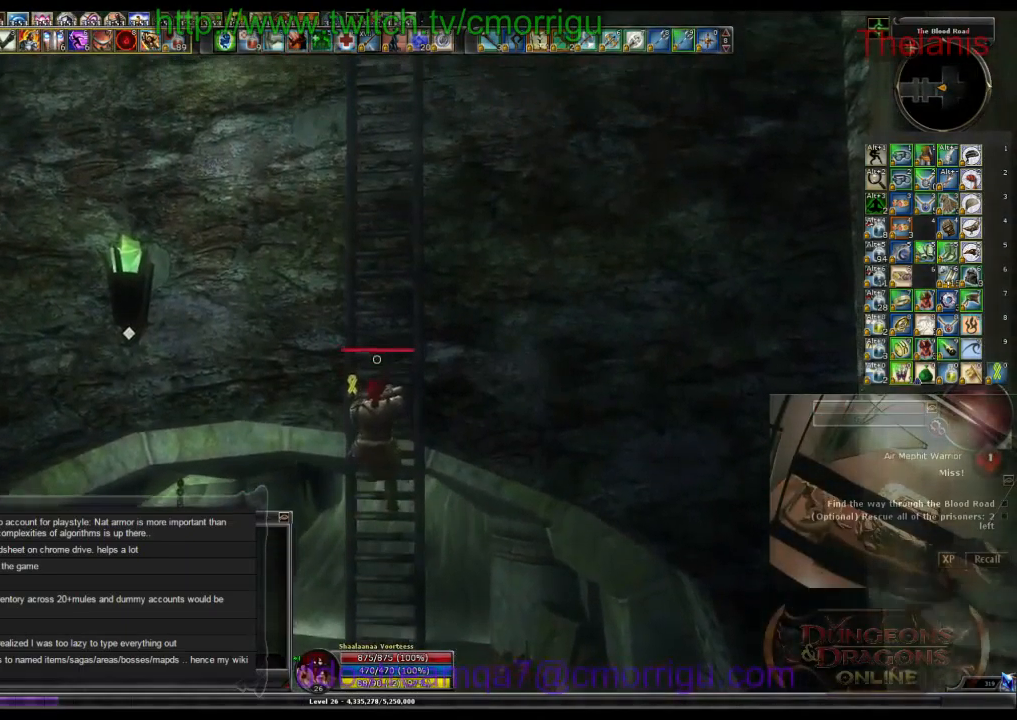
{"keys": ["w"], "events": []}
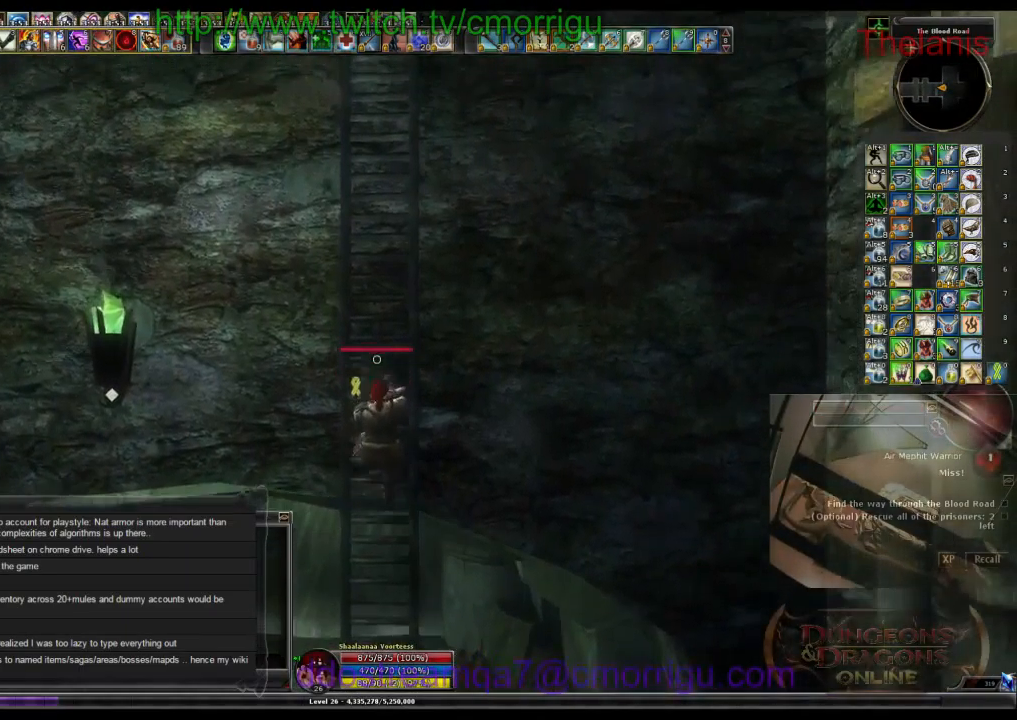
{"keys": ["w"], "events": []}
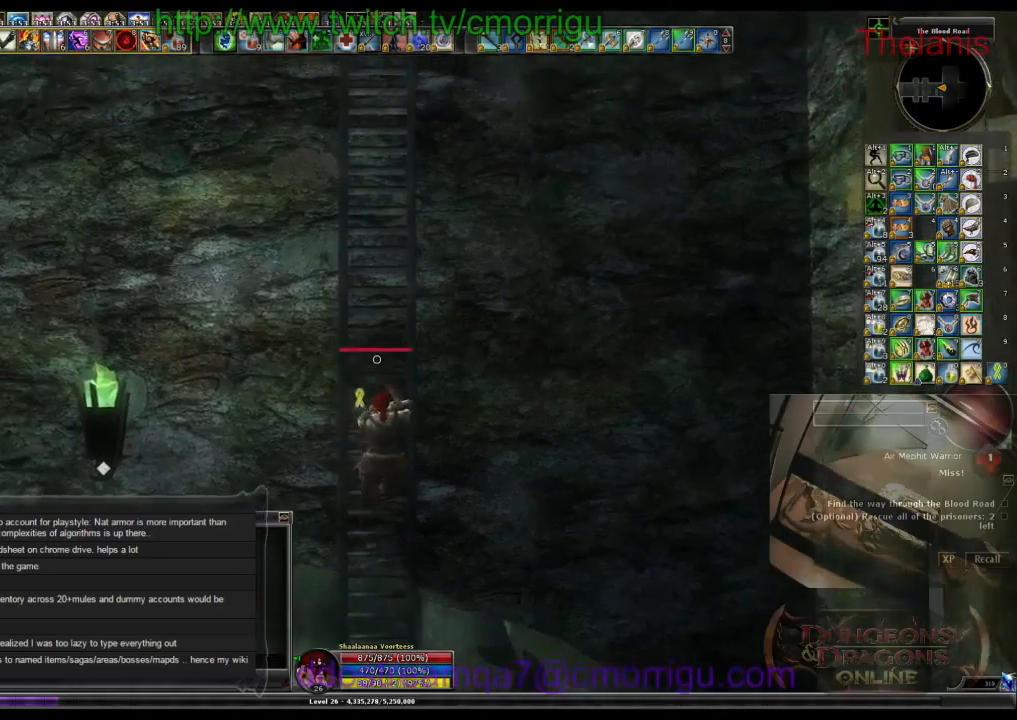
{"keys": ["w"], "events": []}
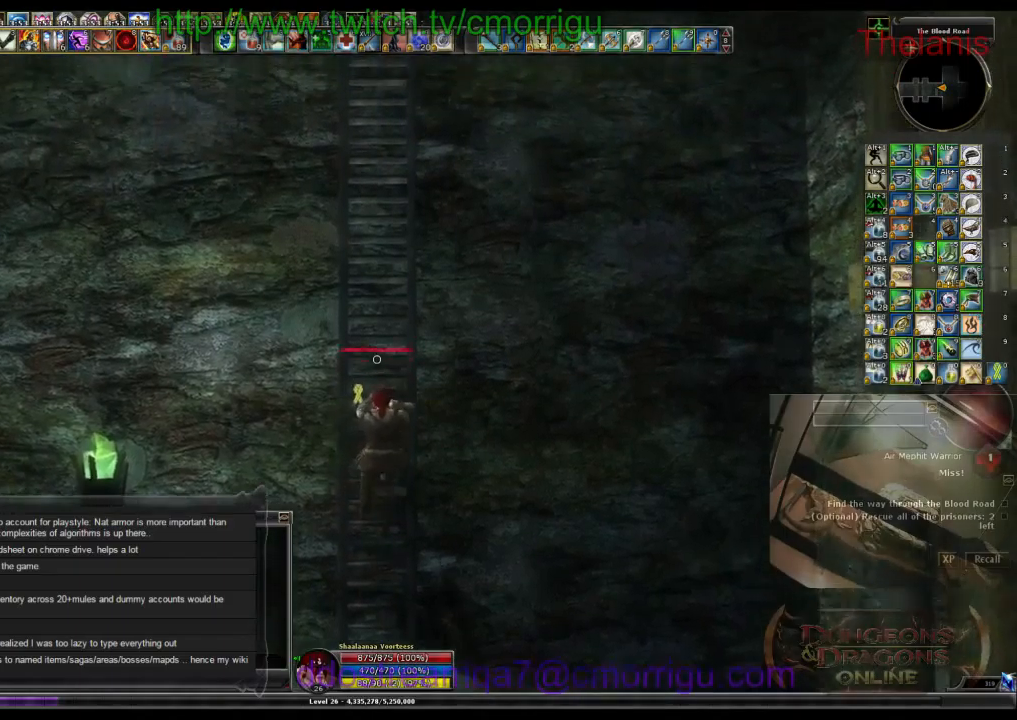
{"keys": ["w"], "events": []}
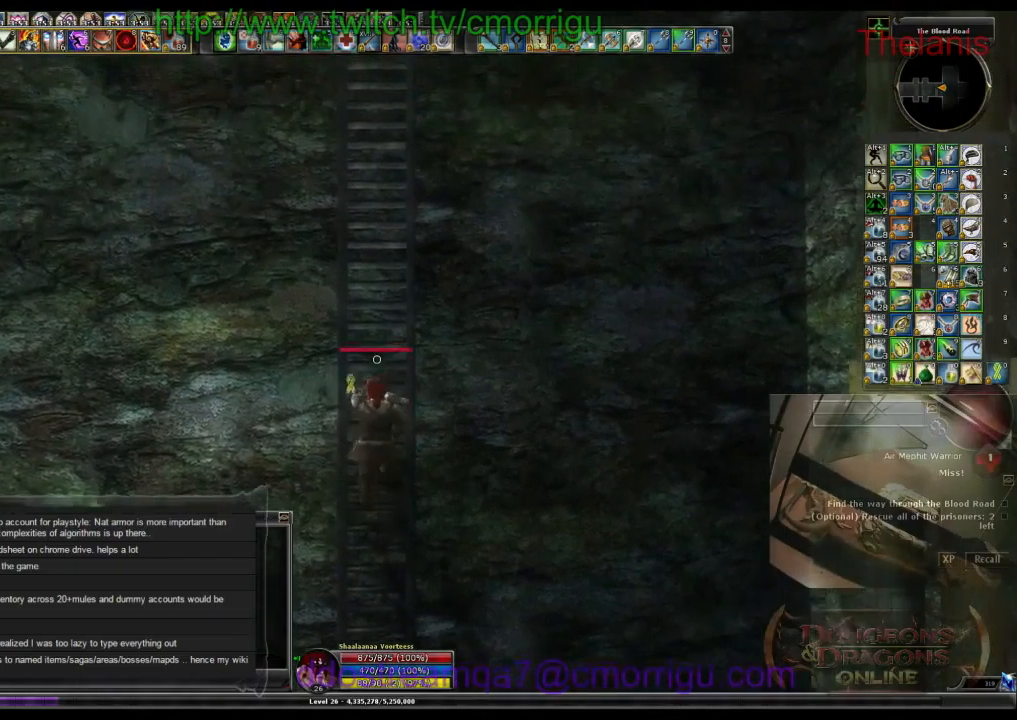
{"keys": ["w"], "events": []}
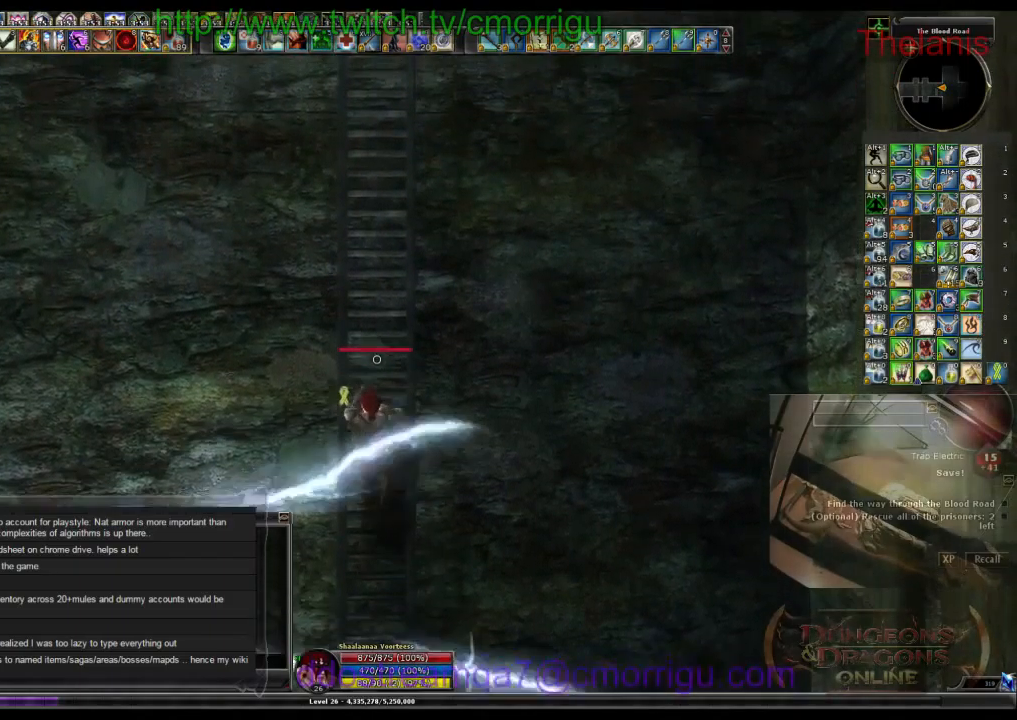
{"keys": ["w"], "events": []}
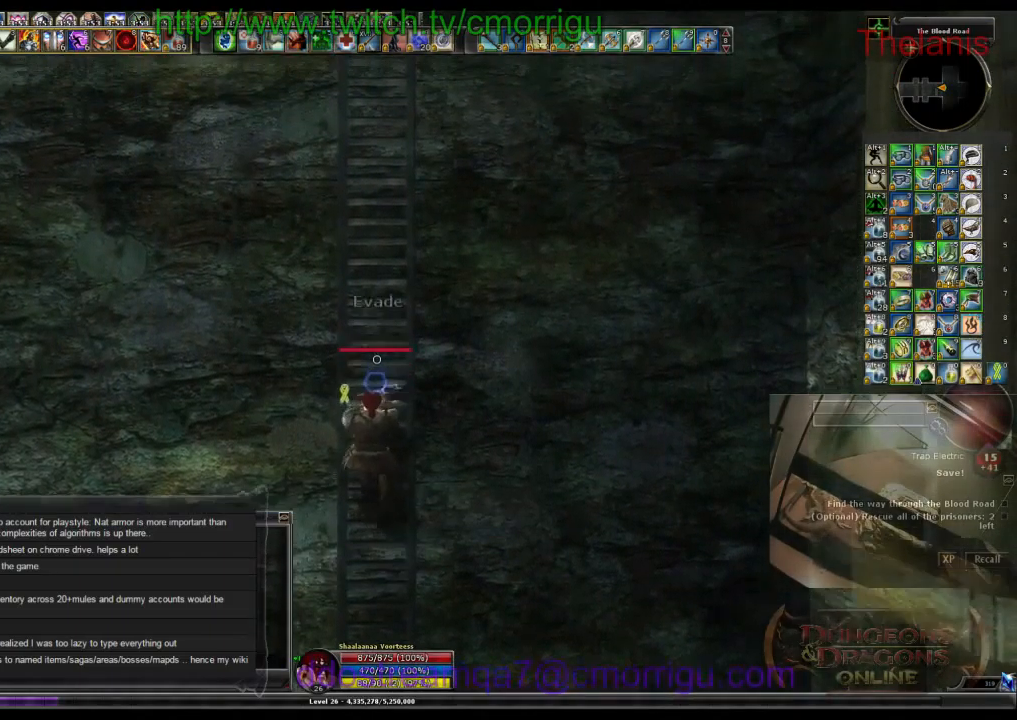
{"keys": ["w"]}
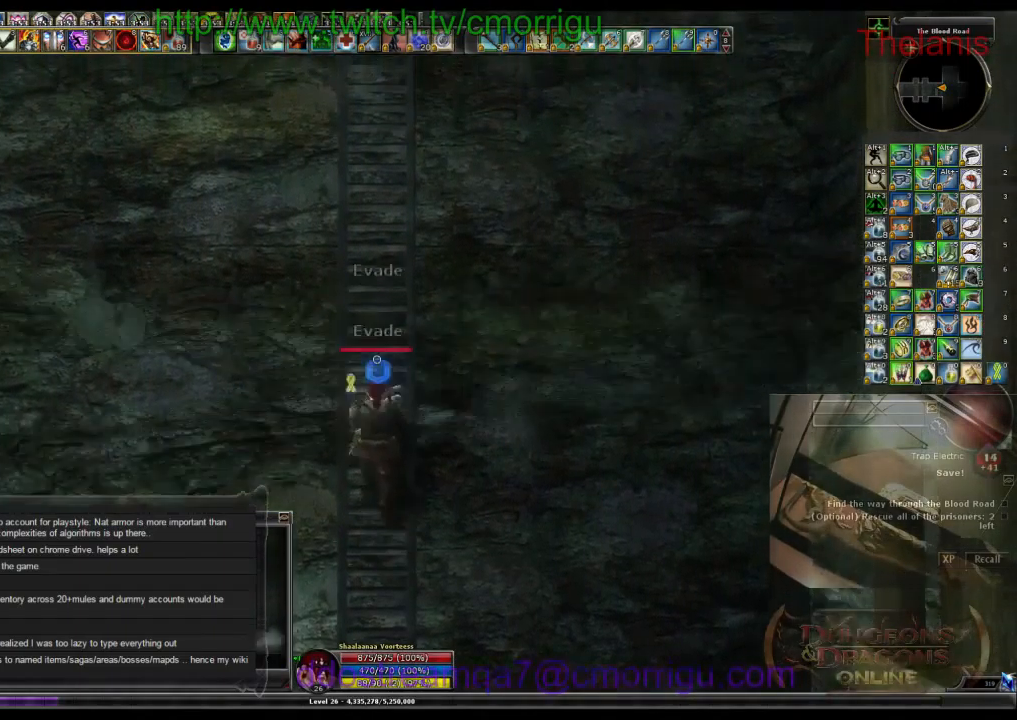
{"keys": ["w"], "events": []}
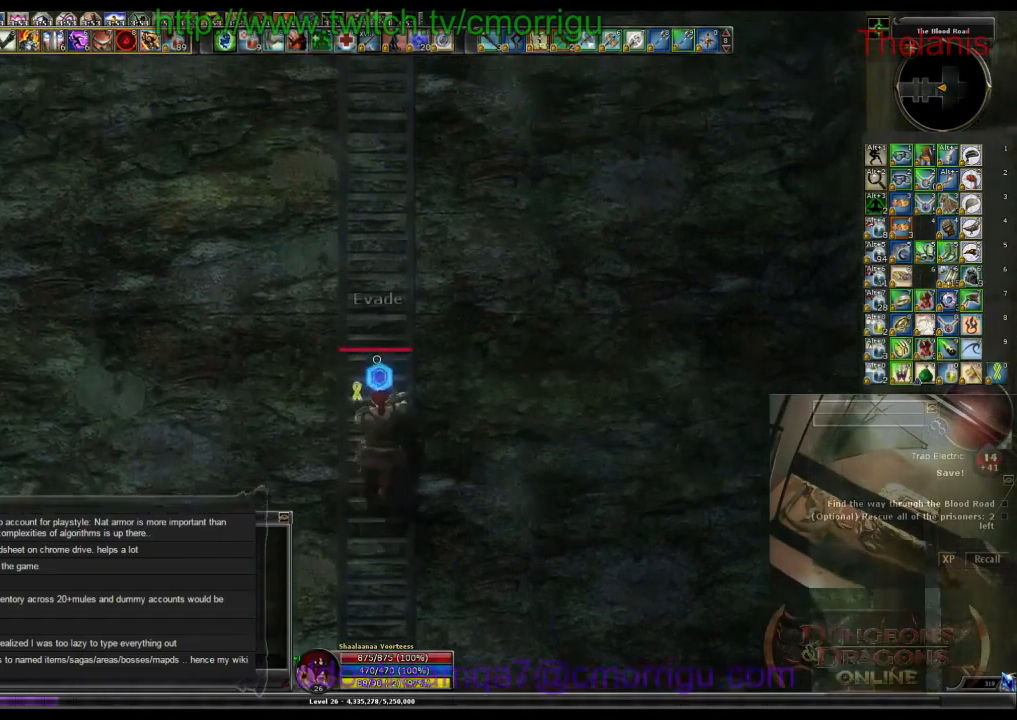
{"keys": ["w"], "events": []}
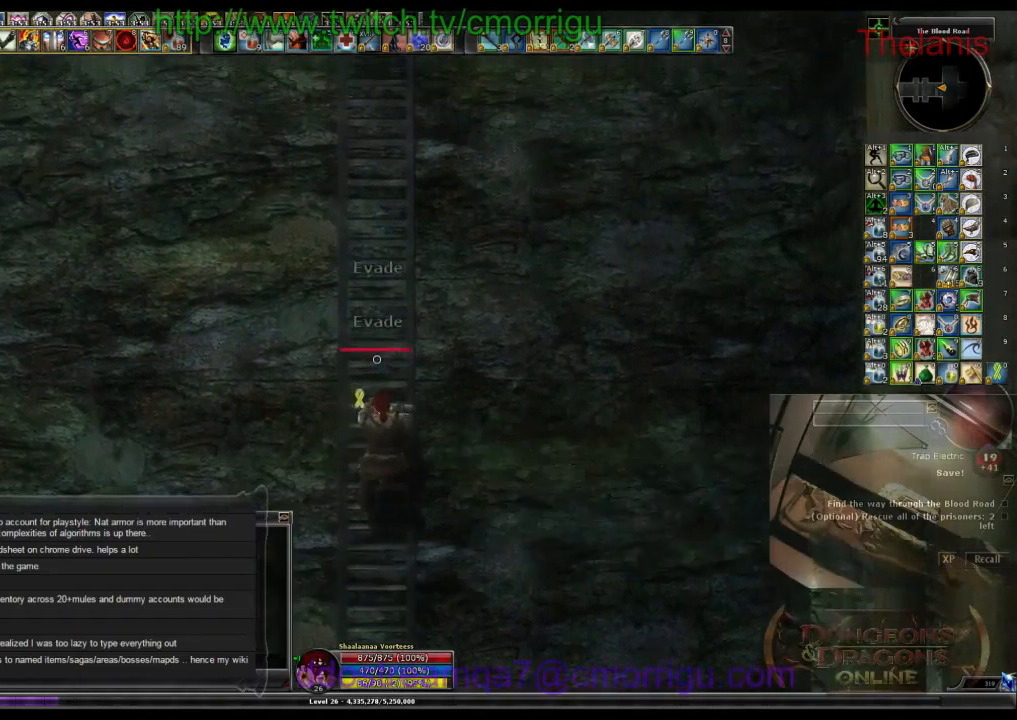
{"keys": ["w"], "events": []}
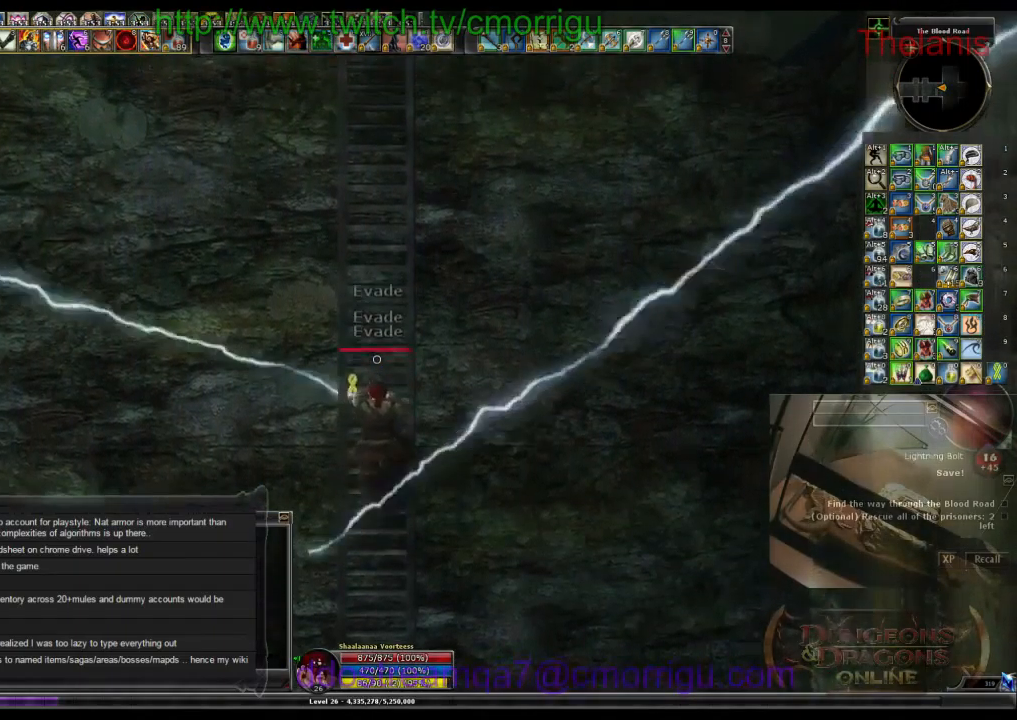
{"keys": ["w"], "events": []}
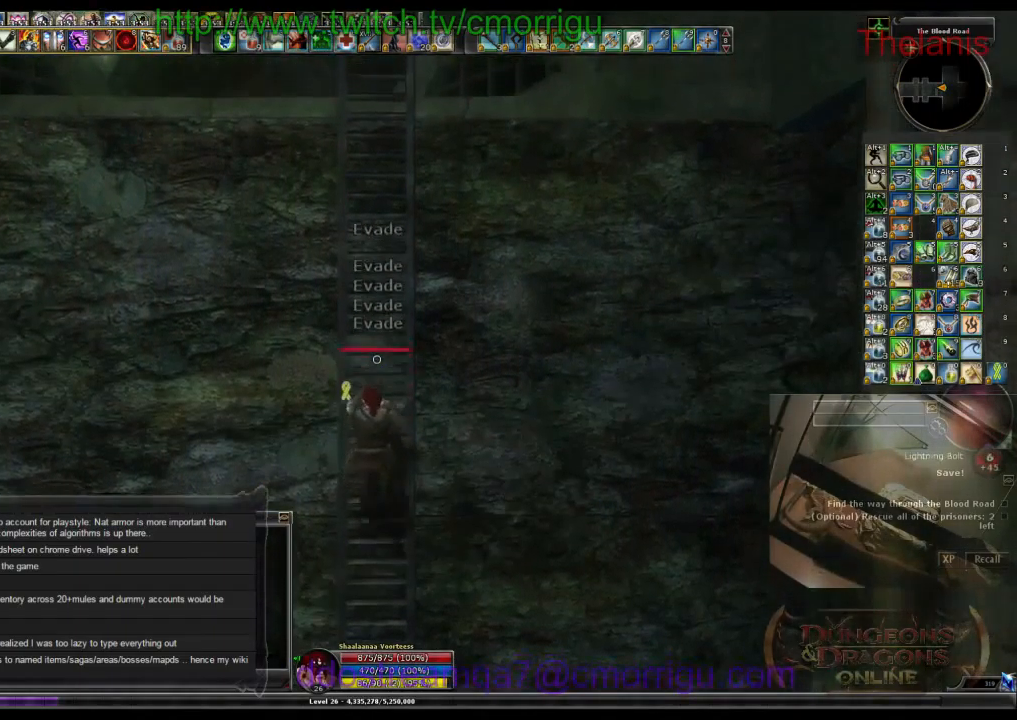
{"keys": ["w"], "events": []}
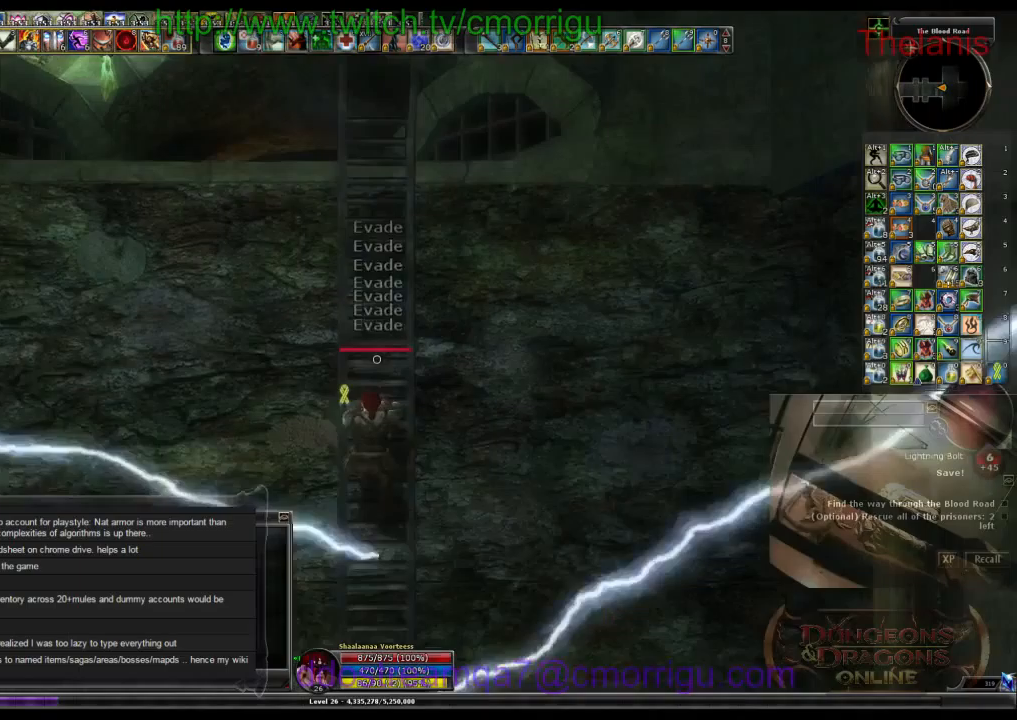
{"keys": ["w"]}
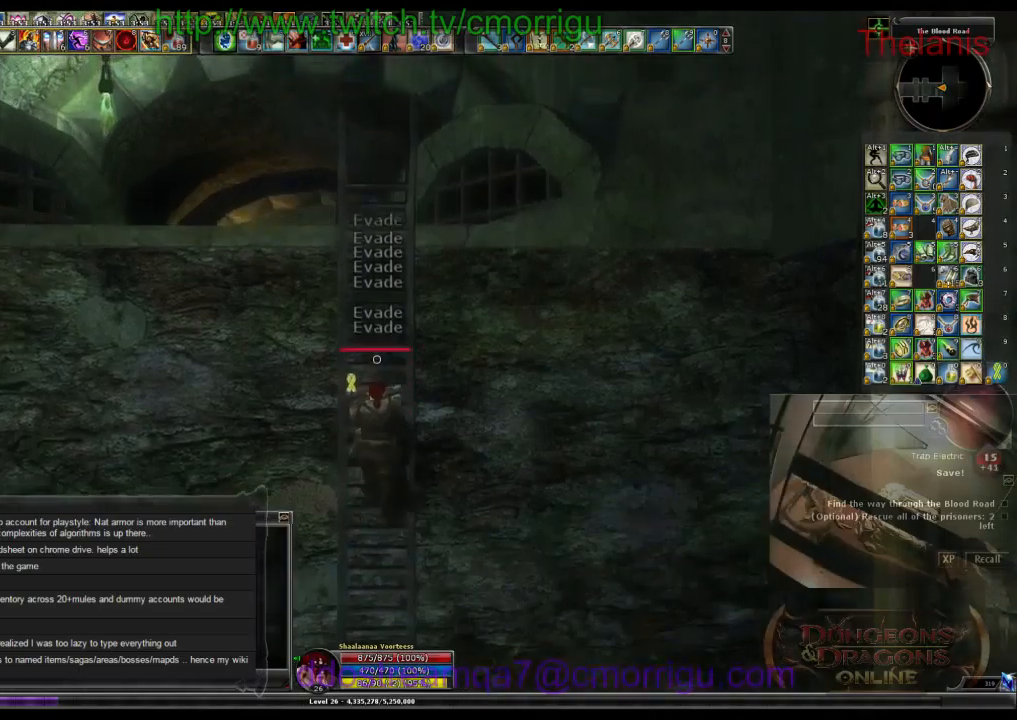
{"keys": ["w"], "events": []}
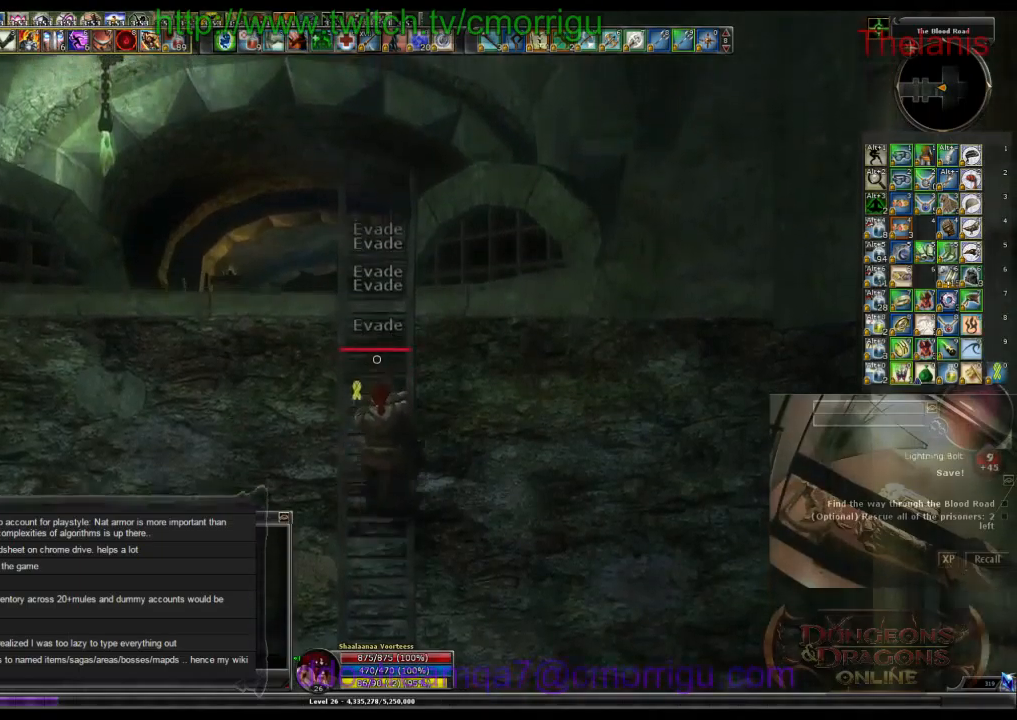
{"keys": ["w"], "events": []}
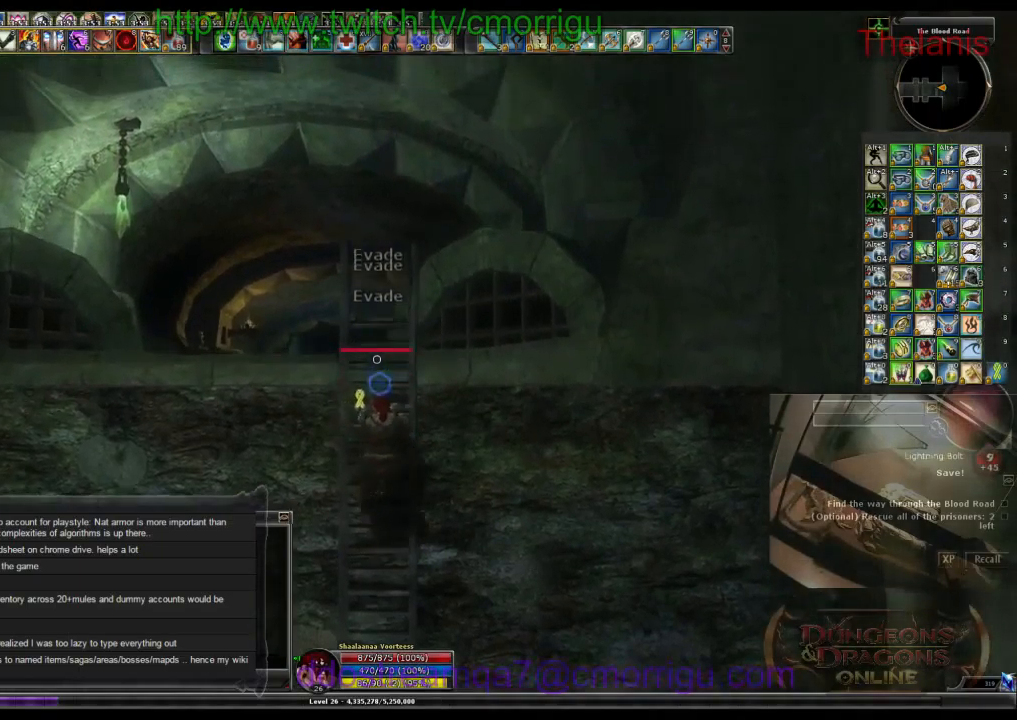
{"keys": ["w"], "events": []}
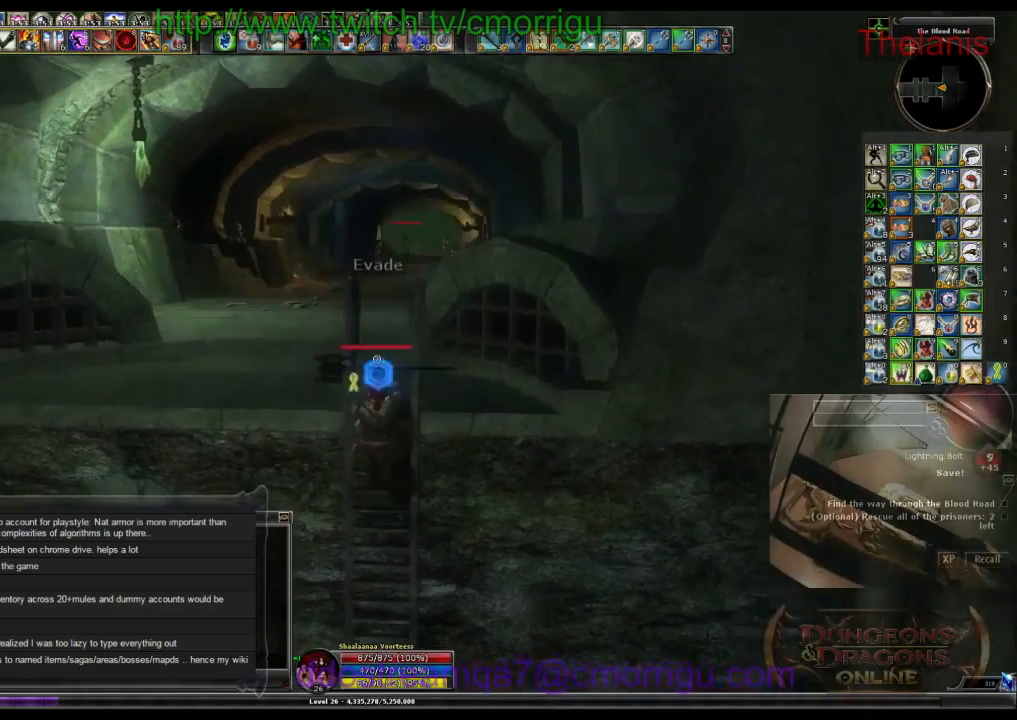
{"keys": ["w"], "events": []}
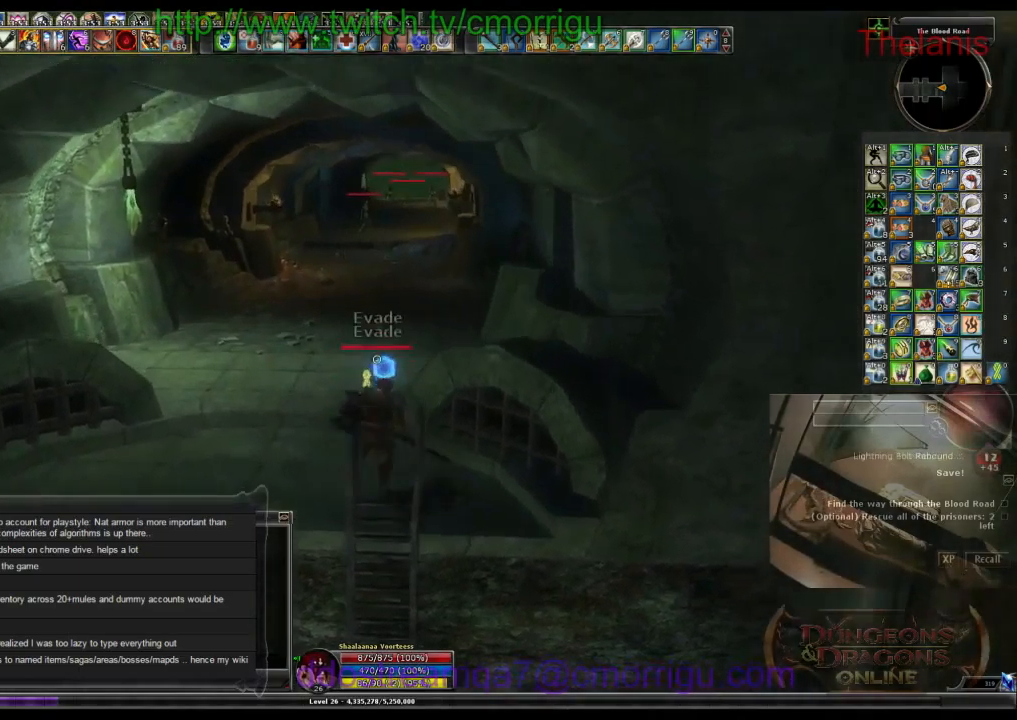
{"keys": [], "events": [[133, "w", "up"]]}
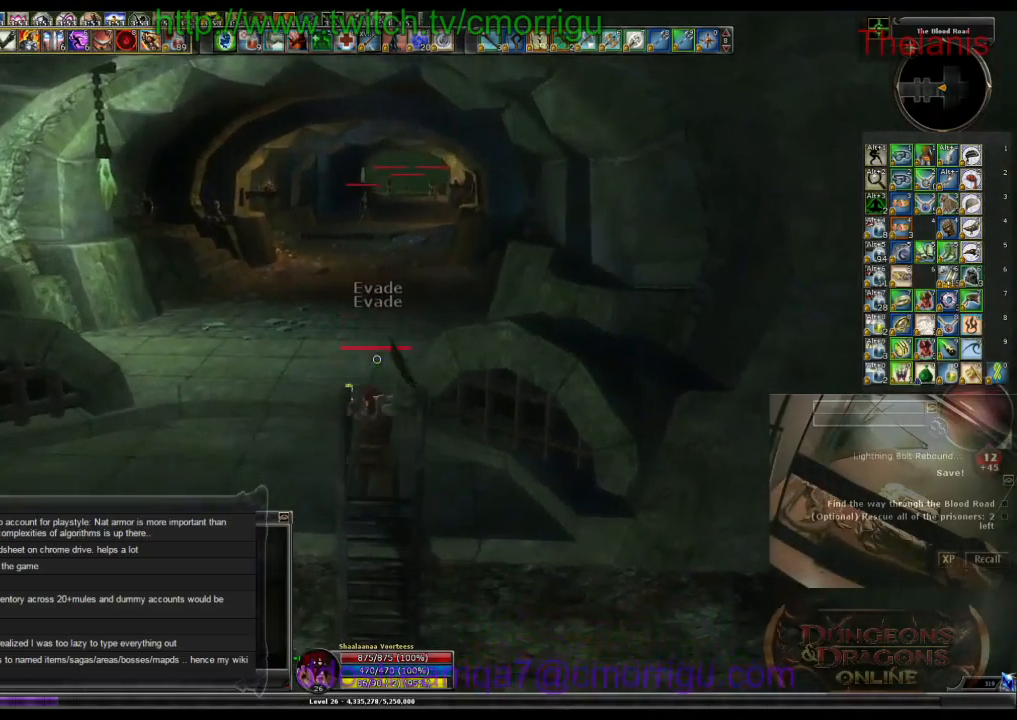
{"keys": ["w"], "events": [[33, "a", "down"], [33, "w", "down"], [400, "a", "up"]]}
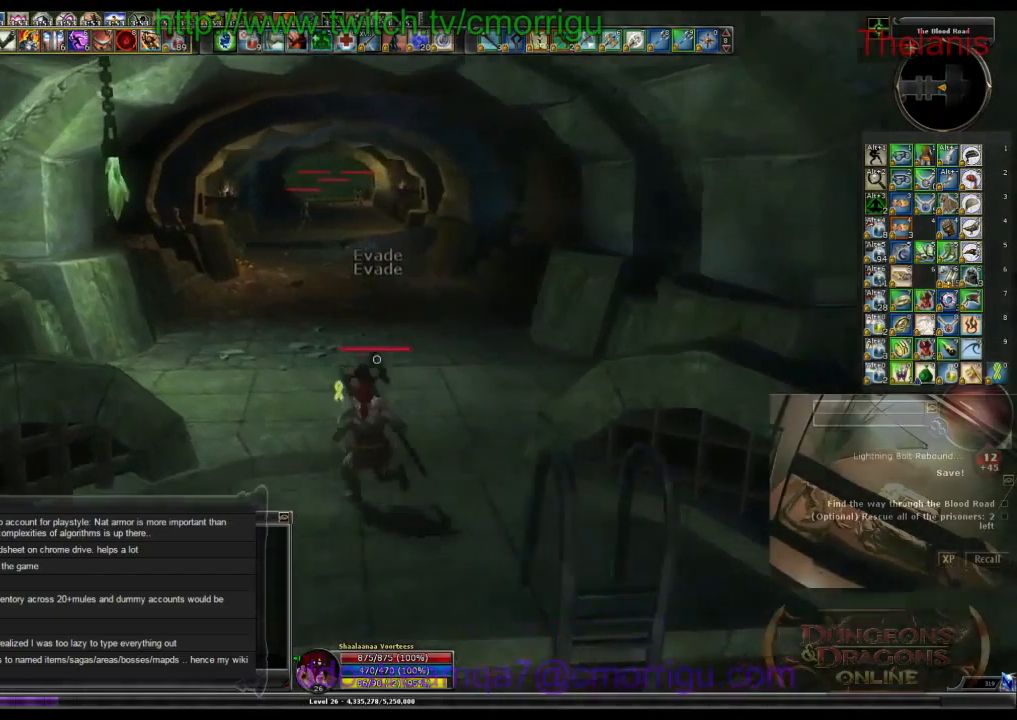
{"keys": ["w"], "events": []}